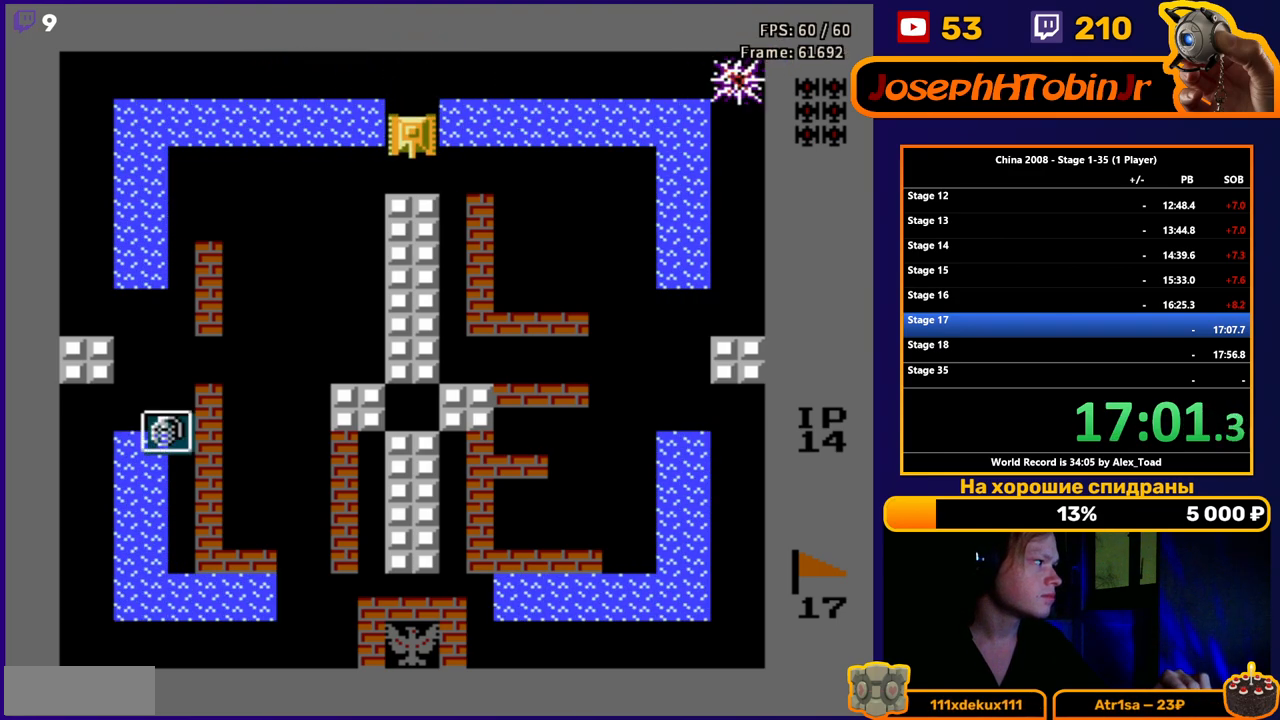
Gameplay with a controller (Nintendo layout); each line is a JSON object with the inputs held at the frame after it. "events" lists button and stick changes between this image and that frame as [ms after this image, input, new state], when the widget could be followed in between. Not read: L3 R3.
{"buttons": ["DPAD_DOWN"], "events": [[284, "DPAD_DOWN", "down"]]}
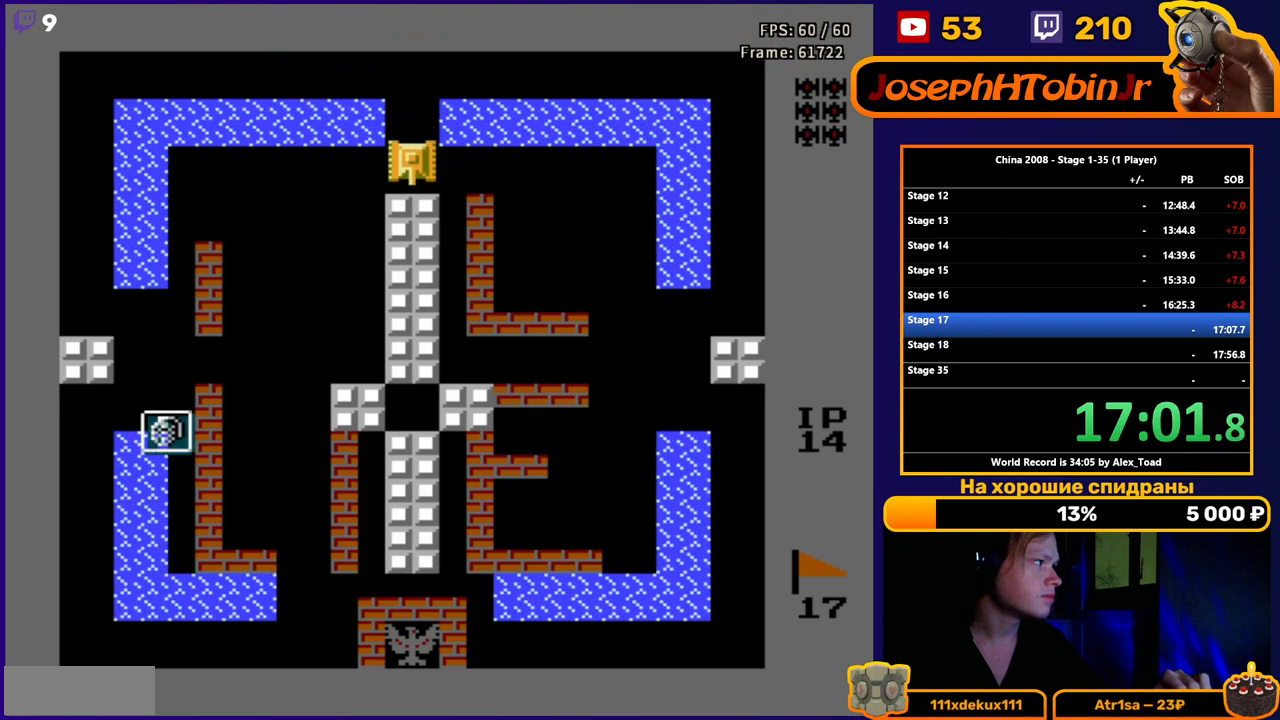
{"buttons": ["DPAD_DOWN", "DPAD_LEFT"], "events": [[33, "DPAD_LEFT", "down"]]}
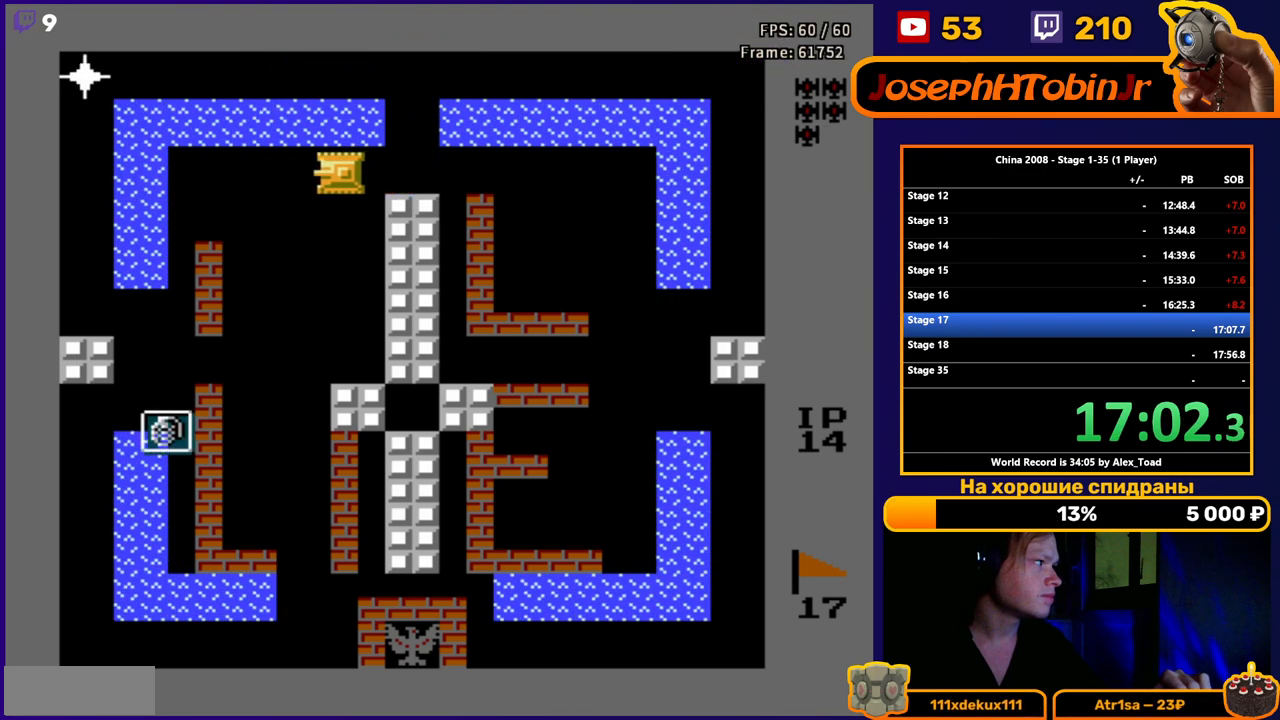
{"buttons": ["DPAD_DOWN", "DPAD_LEFT"], "events": [[67, "DPAD_LEFT", "up"], [401, "DPAD_LEFT", "down"]]}
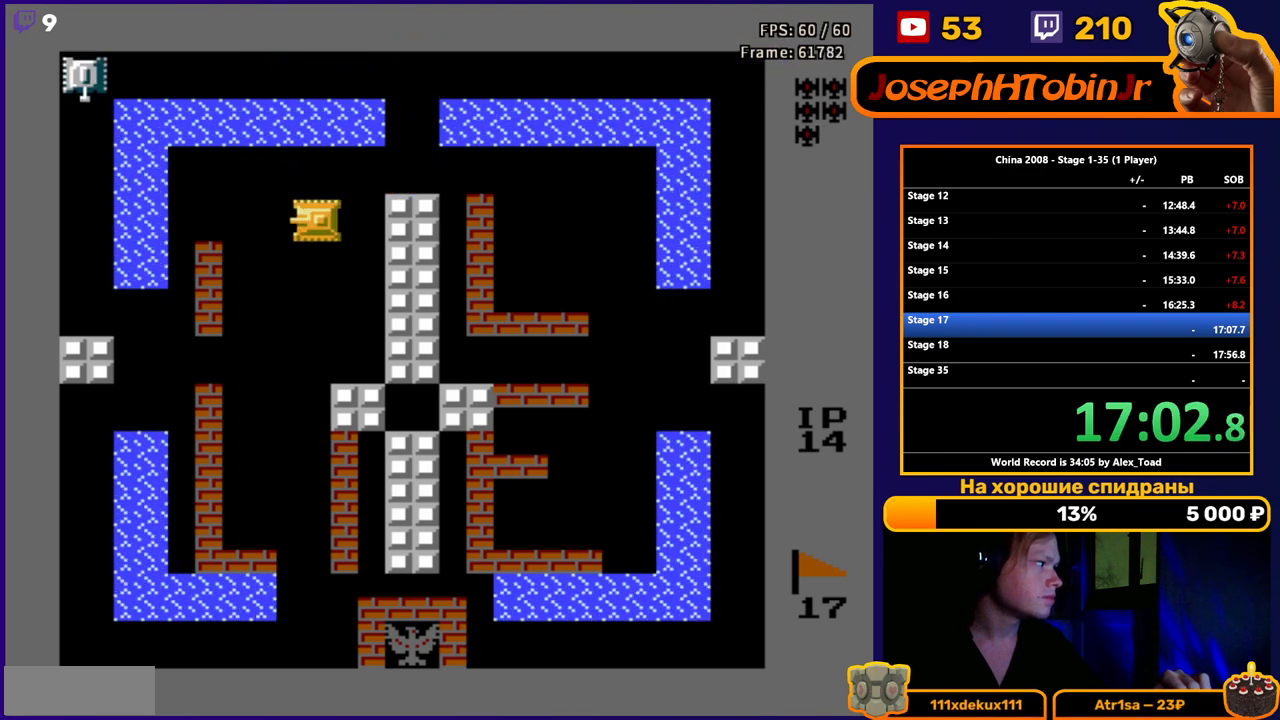
{"buttons": ["DPAD_DOWN", "DPAD_LEFT"], "events": [[100, "DPAD_LEFT", "up"], [434, "DPAD_LEFT", "down"]]}
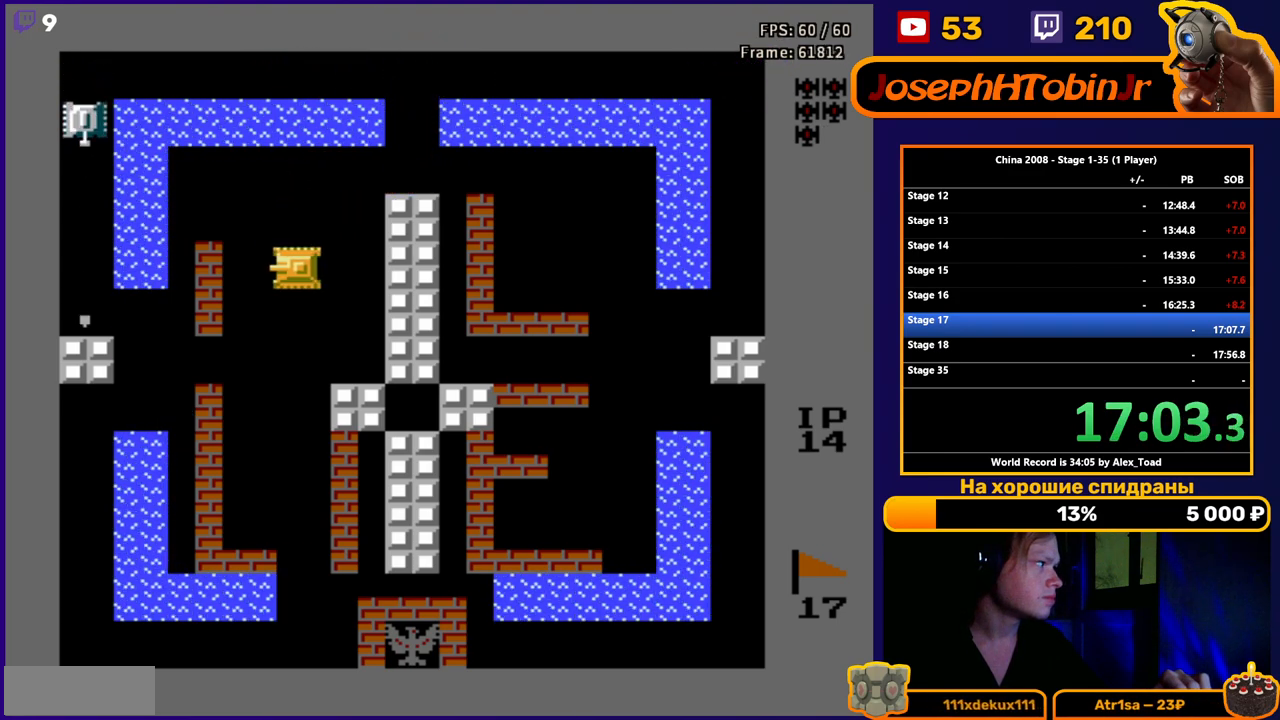
{"buttons": ["DPAD_DOWN"], "events": [[201, "DPAD_LEFT", "up"]]}
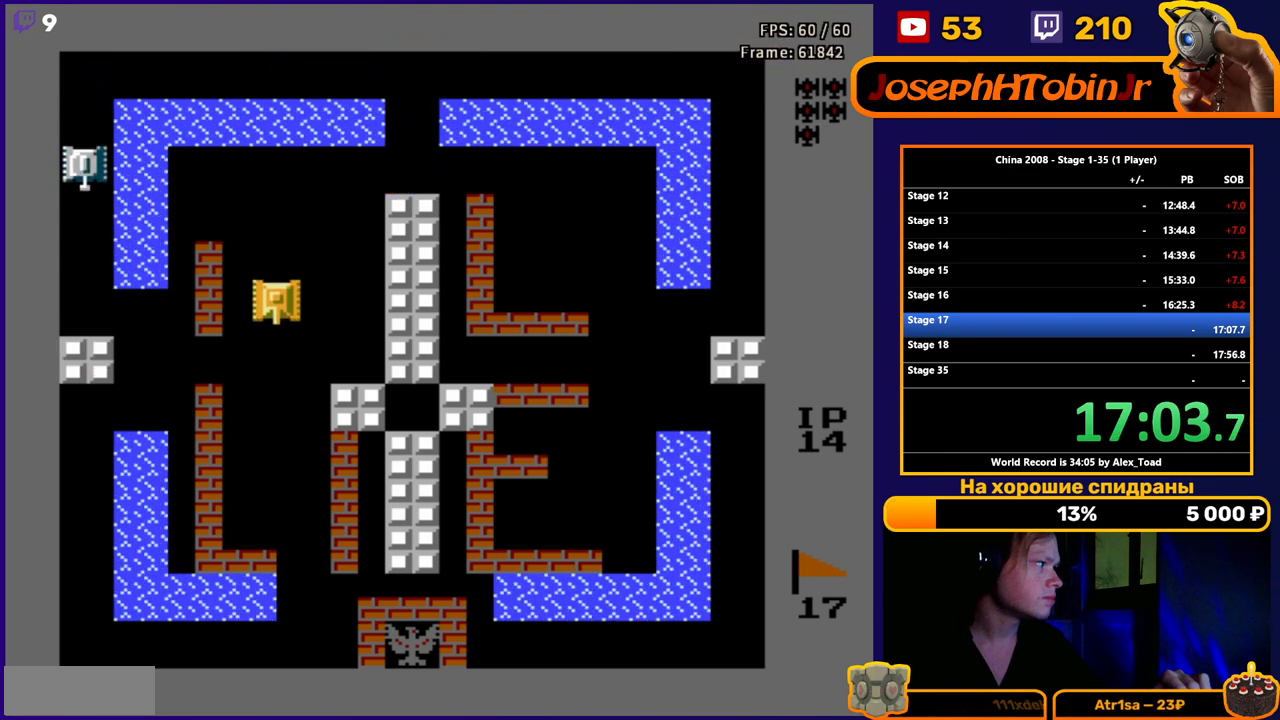
{"buttons": ["DPAD_DOWN"], "events": []}
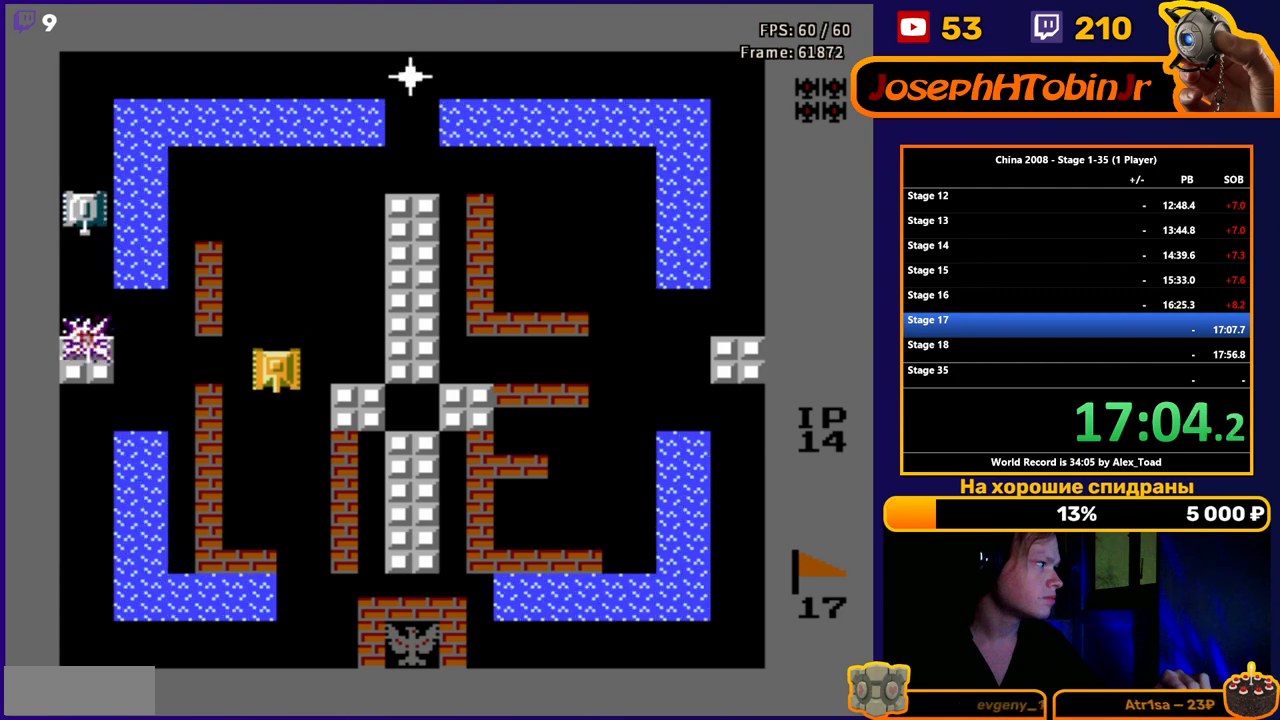
{"buttons": ["DPAD_LEFT"], "events": [[300, "DPAD_LEFT", "down"], [333, "DPAD_DOWN", "up"], [383, "B", "down"], [467, "B", "up"]]}
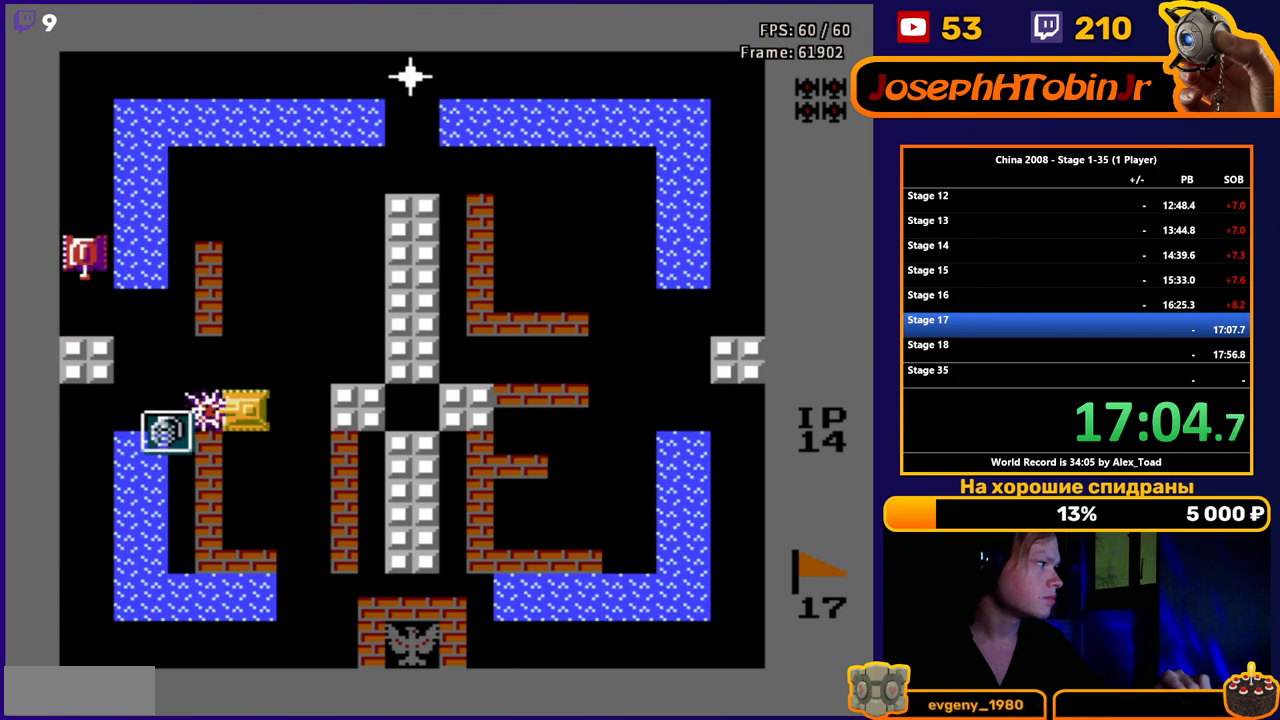
{"buttons": [], "events": [[17, "DPAD_LEFT", "up"]]}
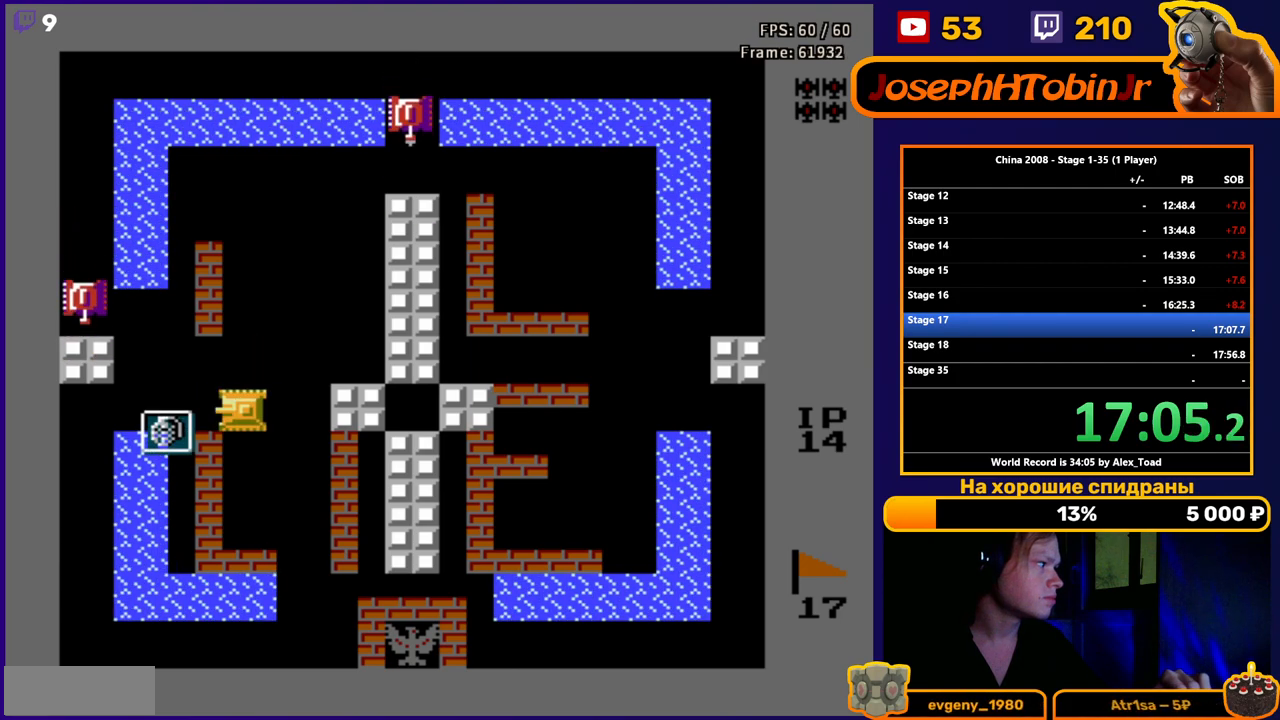
{"buttons": [], "events": [[116, "DPAD_LEFT", "down"], [233, "DPAD_LEFT", "up"]]}
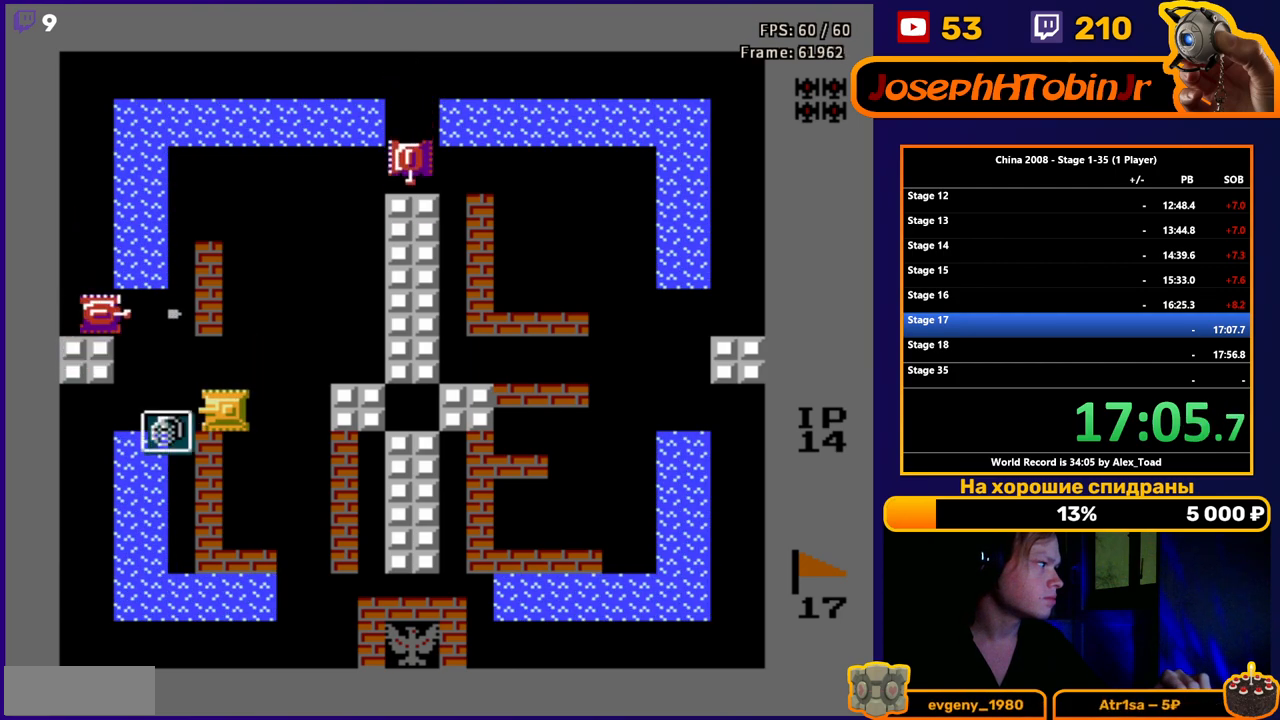
{"buttons": [], "events": []}
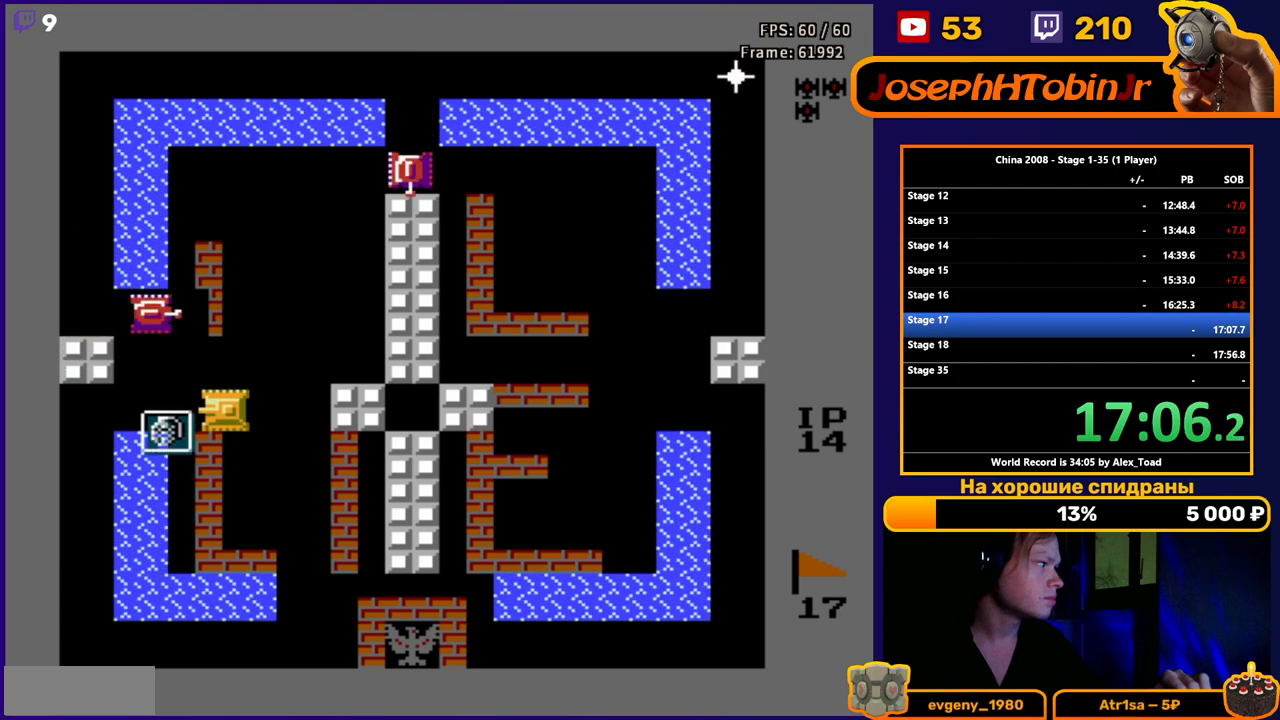
{"buttons": [], "events": []}
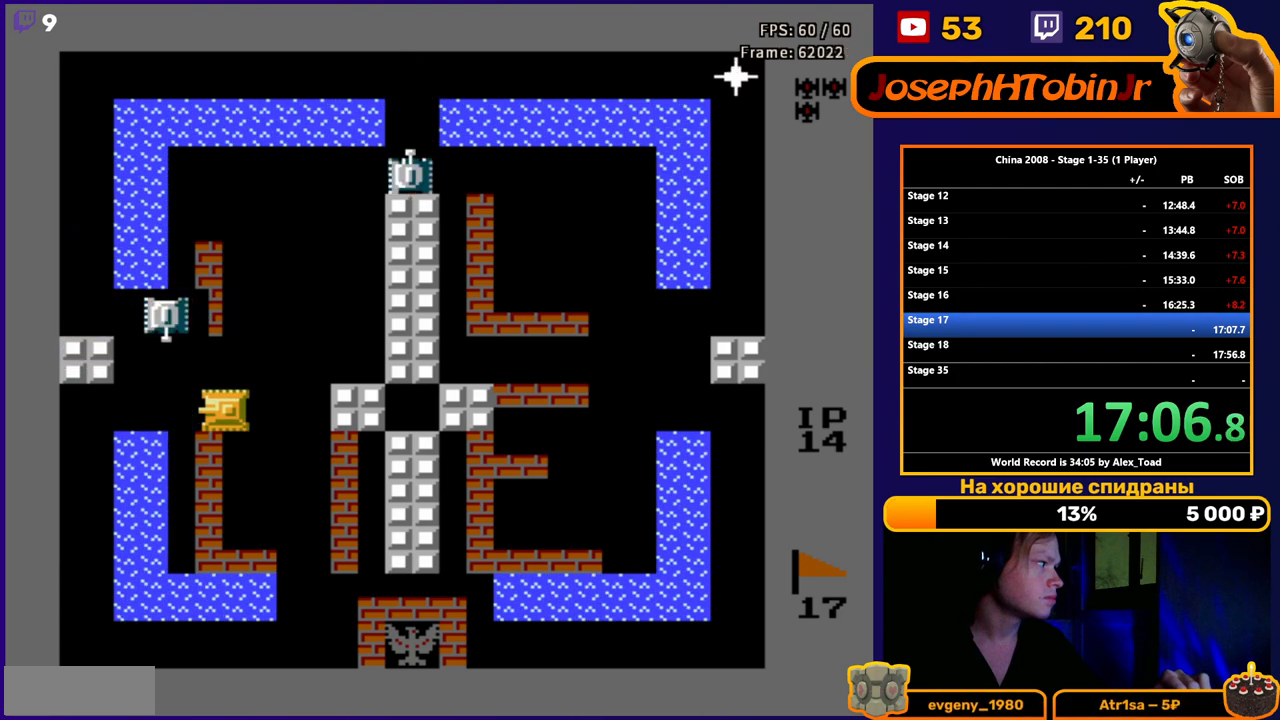
{"buttons": ["DPAD_LEFT"], "events": [[150, "DPAD_LEFT", "down"], [334, "DPAD_LEFT", "up"], [384, "DPAD_RIGHT", "down"], [434, "DPAD_RIGHT", "up"], [451, "DPAD_LEFT", "down"]]}
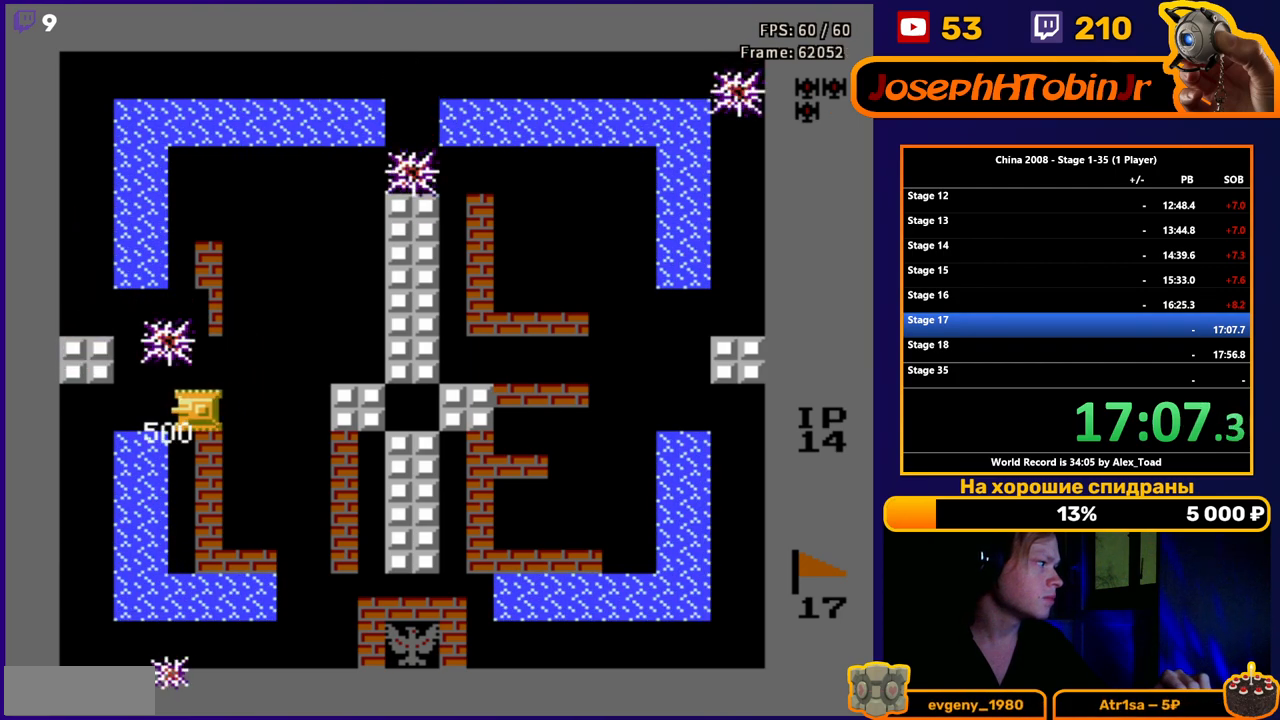
{"buttons": ["DPAD_UP"], "events": [[233, "DPAD_UP", "down"], [317, "DPAD_LEFT", "up"]]}
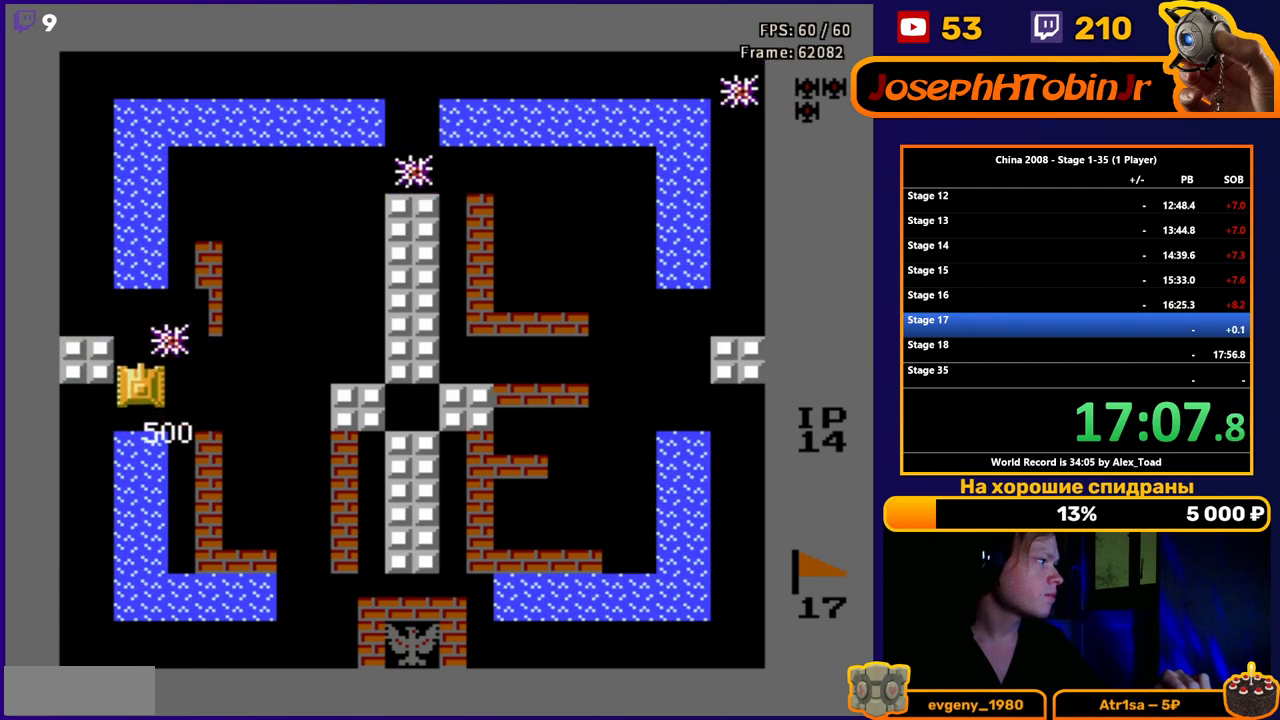
{"buttons": ["DPAD_UP", "DPAD_LEFT"], "events": [[451, "DPAD_LEFT", "down"]]}
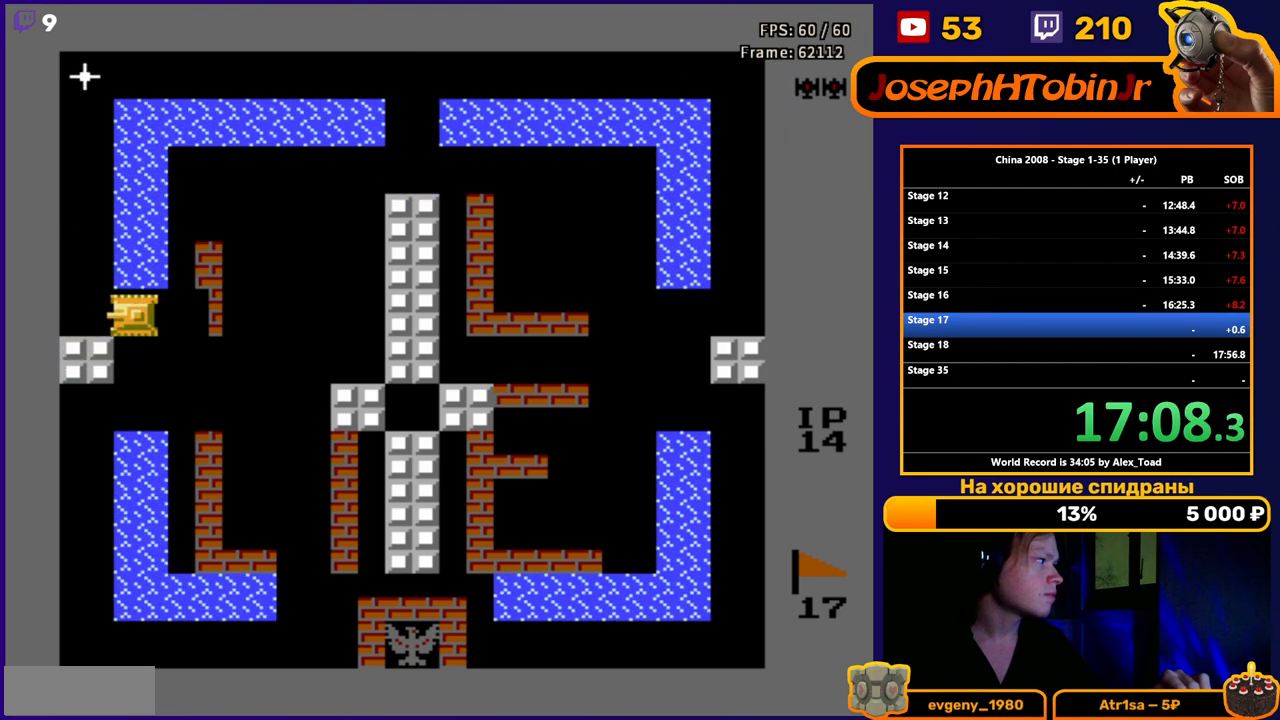
{"buttons": ["DPAD_UP"], "events": [[16, "DPAD_UP", "up"], [283, "DPAD_UP", "down"], [350, "DPAD_LEFT", "up"], [417, "B", "down"], [483, "B", "up"]]}
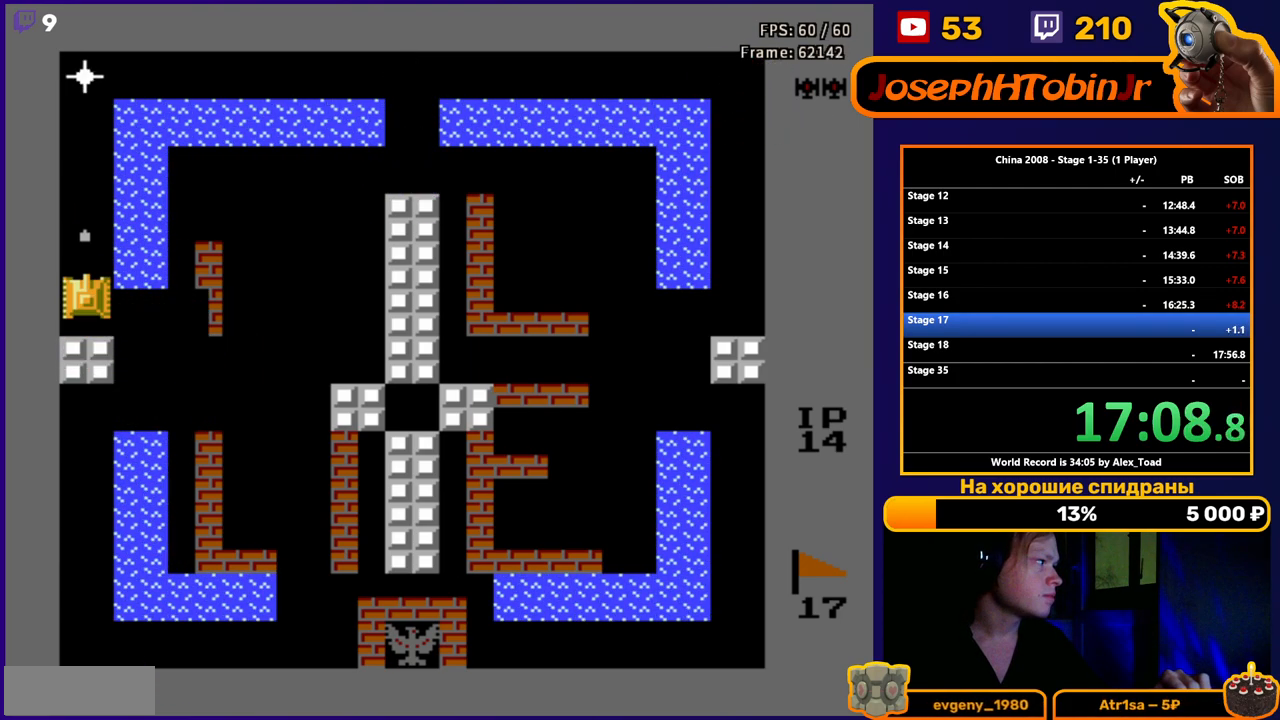
{"buttons": ["DPAD_UP"], "events": [[50, "B", "down"], [117, "B", "up"], [184, "B", "down"], [267, "B", "up"], [317, "B", "down"], [417, "B", "up"]]}
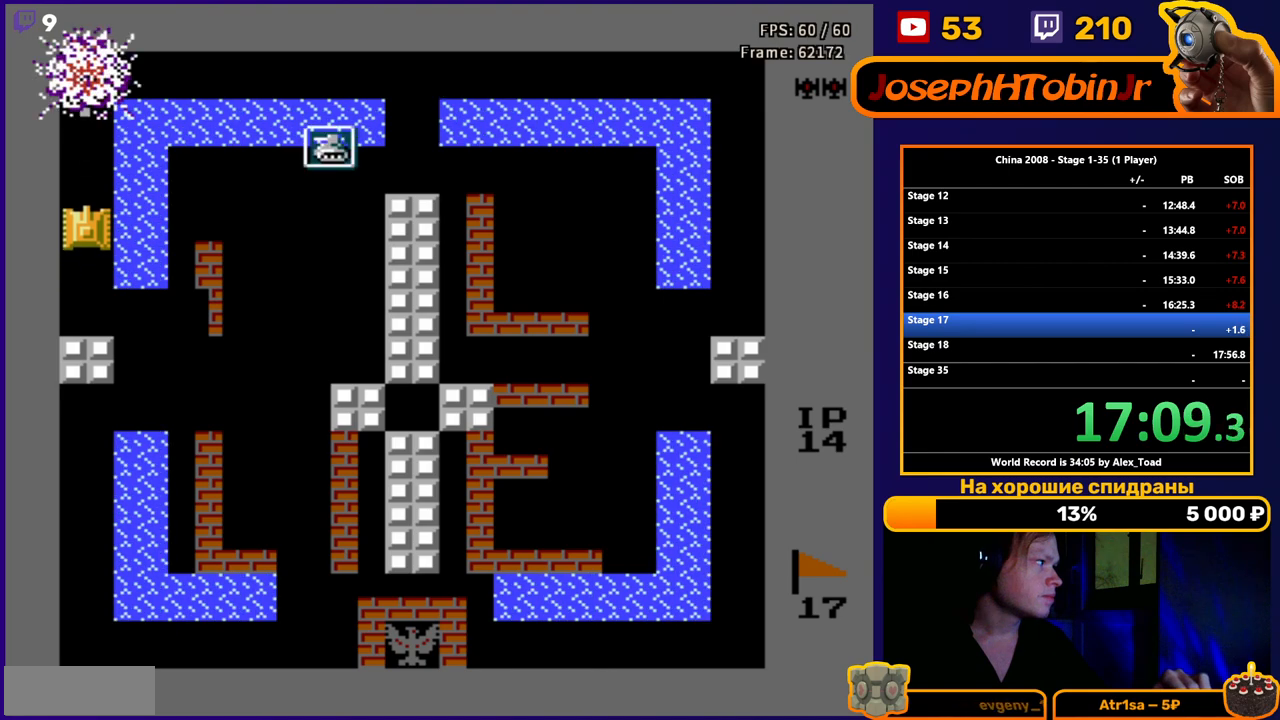
{"buttons": ["DPAD_UP"], "events": []}
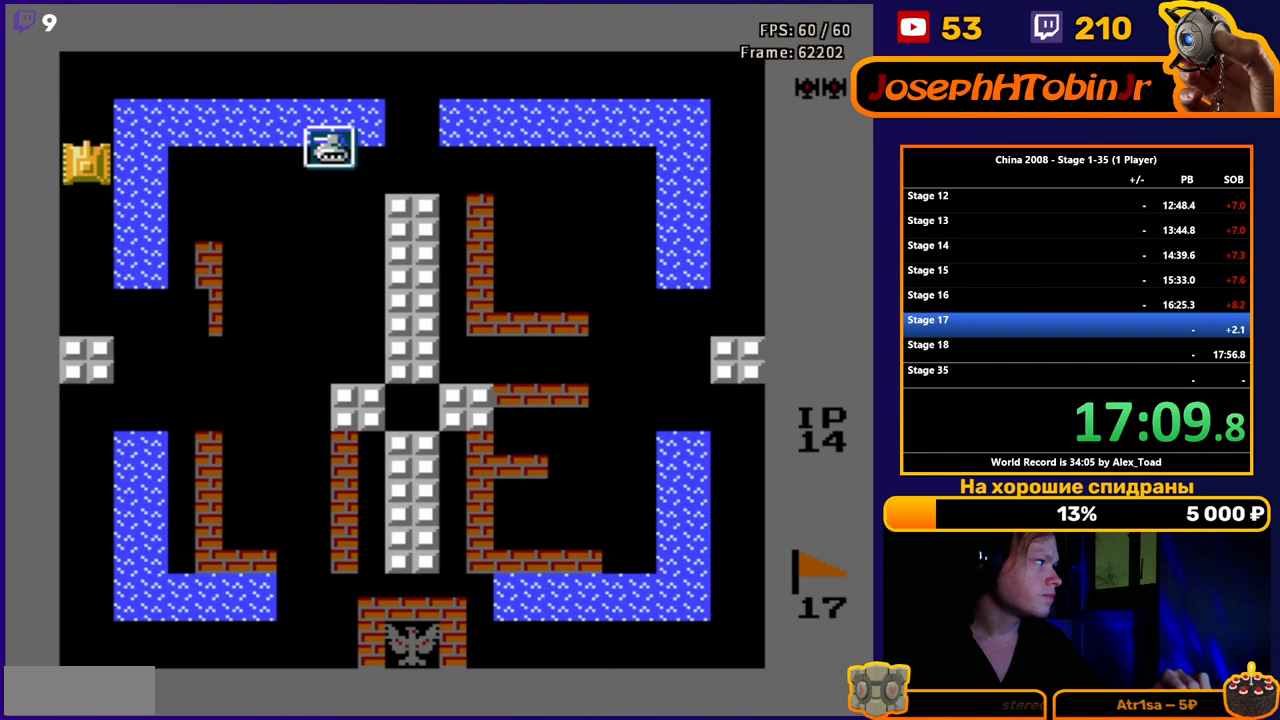
{"buttons": ["DPAD_RIGHT"], "events": [[451, "DPAD_RIGHT", "down"], [501, "DPAD_UP", "up"]]}
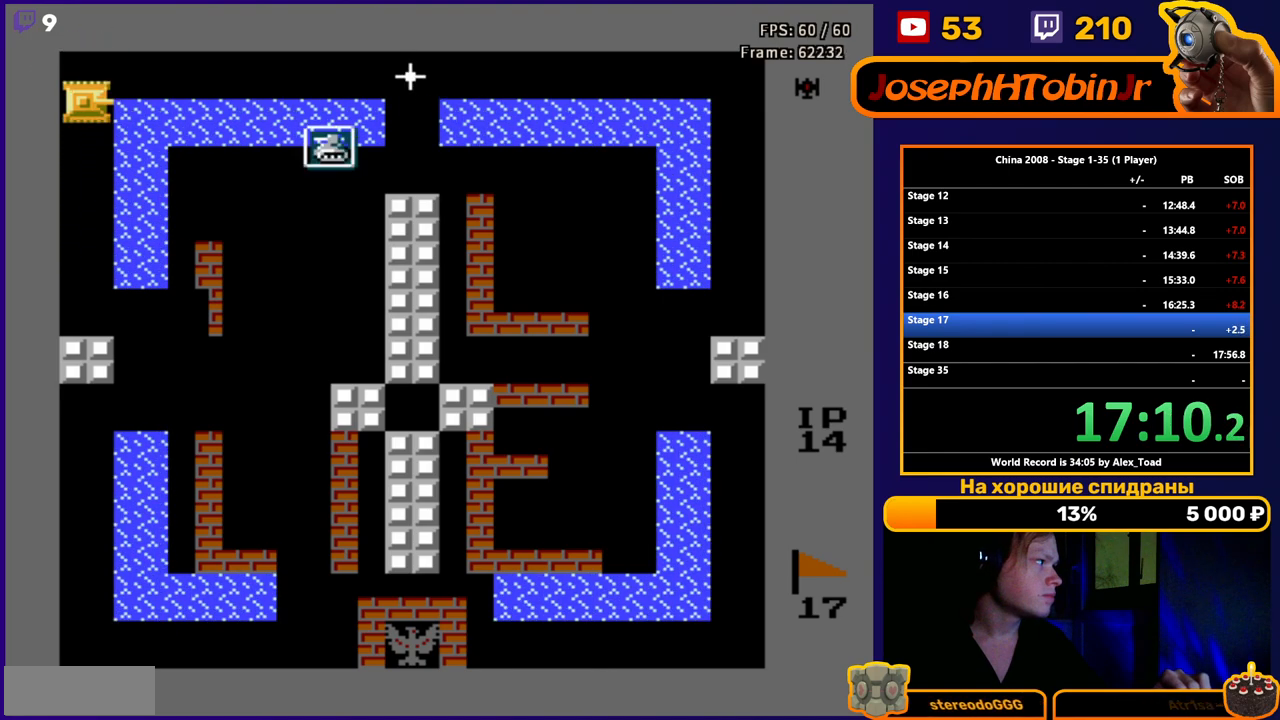
{"buttons": ["B"], "events": [[217, "DPAD_RIGHT", "up"], [333, "B", "down"], [400, "B", "up"], [467, "B", "down"]]}
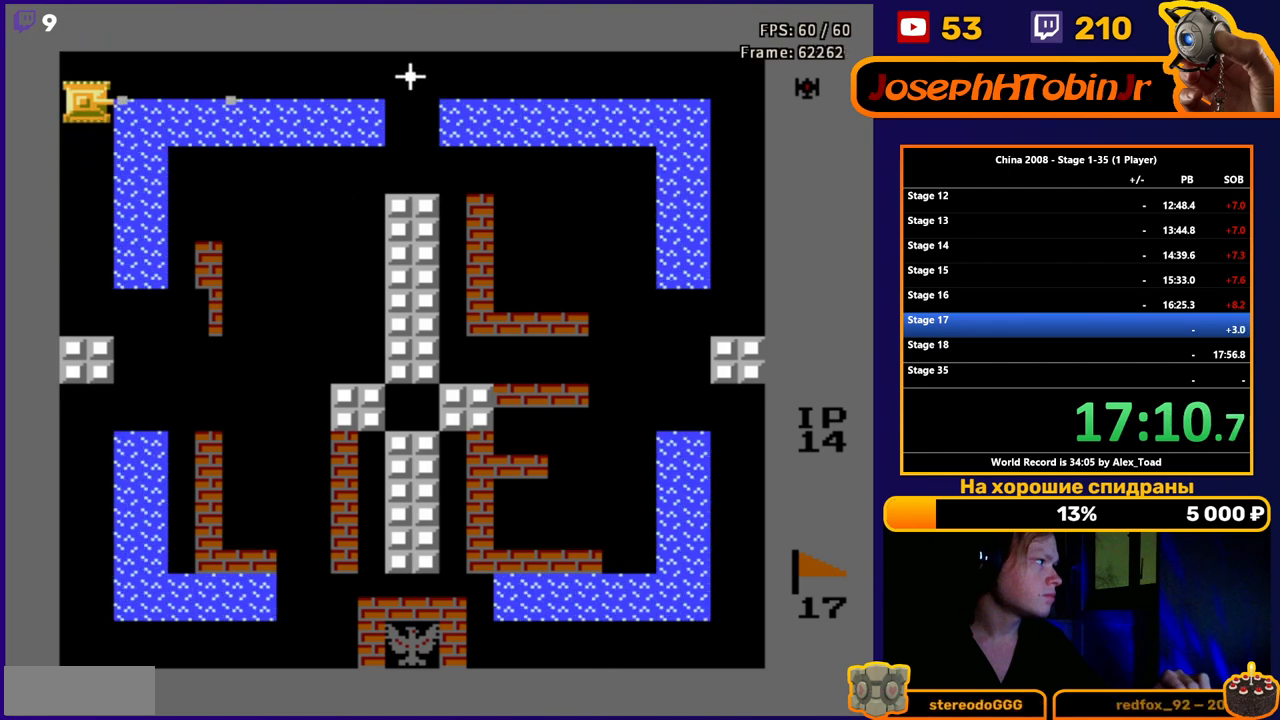
{"buttons": ["B", "DPAD_RIGHT"], "events": [[67, "B", "up"], [84, "DPAD_UP", "down"], [234, "DPAD_RIGHT", "down"], [317, "B", "down"], [317, "DPAD_UP", "up"], [401, "B", "up"], [484, "B", "down"]]}
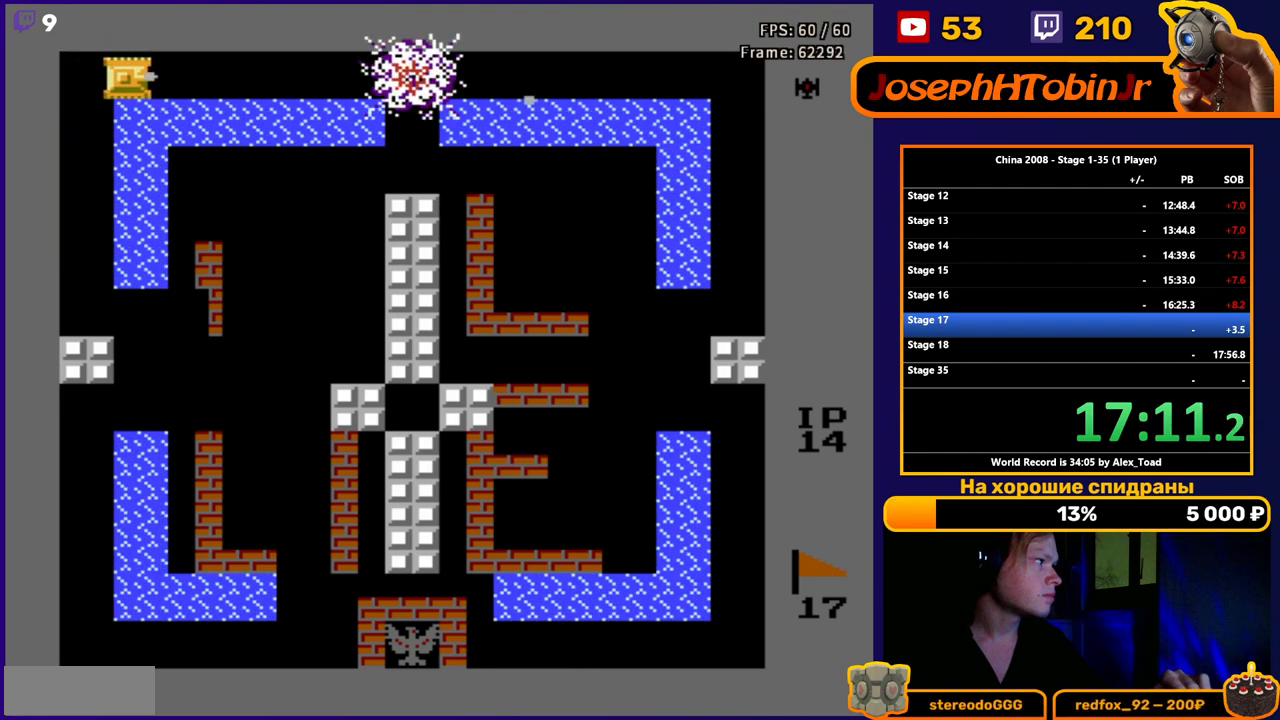
{"buttons": ["DPAD_RIGHT"], "events": [[50, "B", "up"]]}
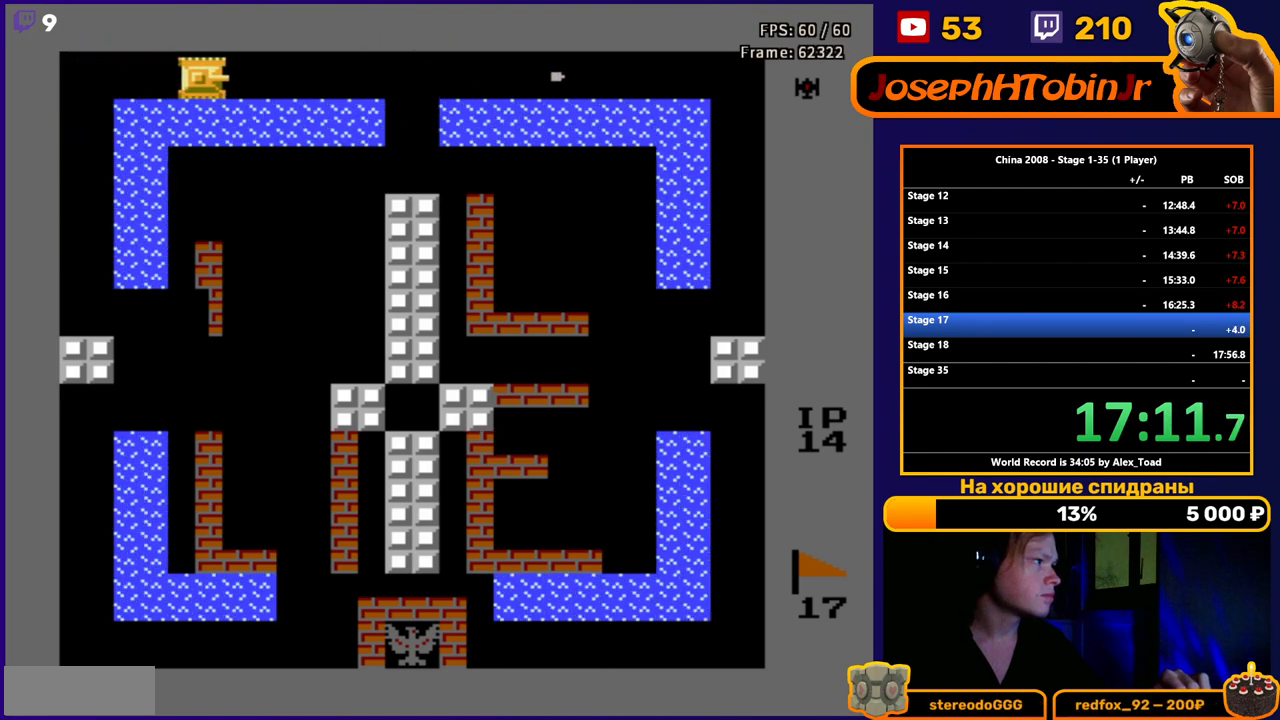
{"buttons": ["DPAD_RIGHT"], "events": []}
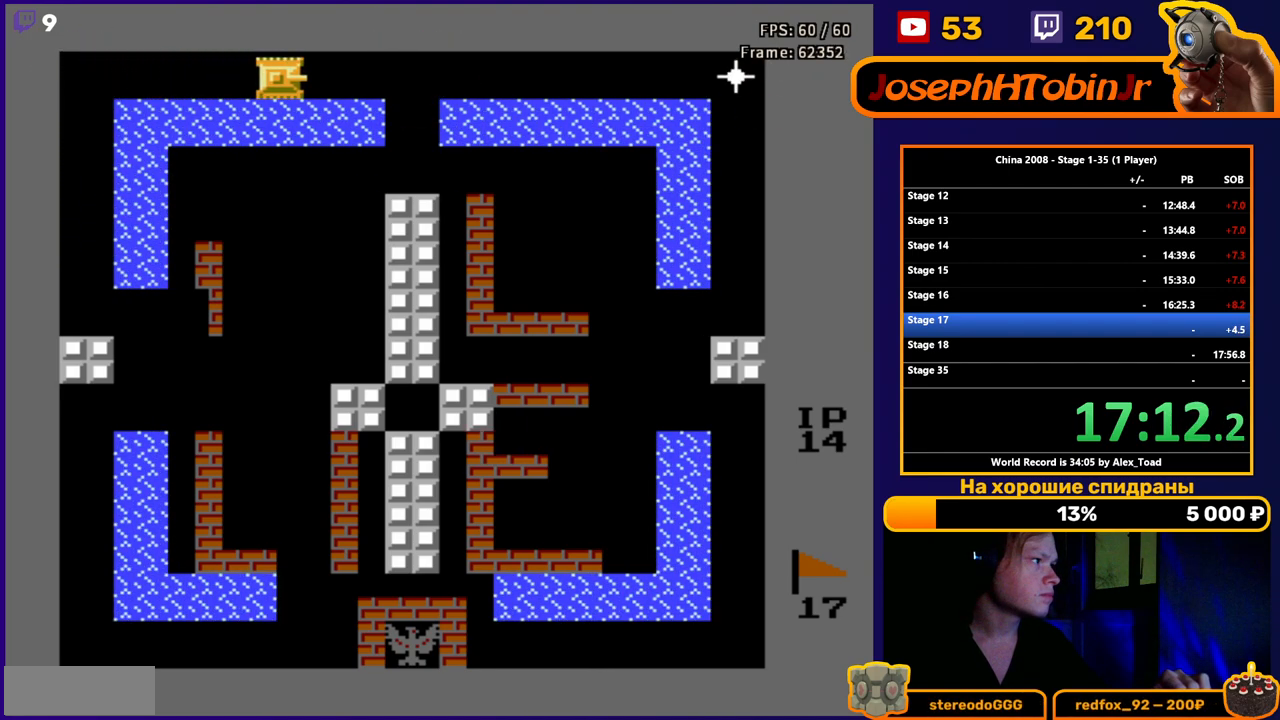
{"buttons": ["DPAD_RIGHT"], "events": [[233, "B", "down"], [317, "B", "up"], [383, "B", "down"], [483, "B", "up"]]}
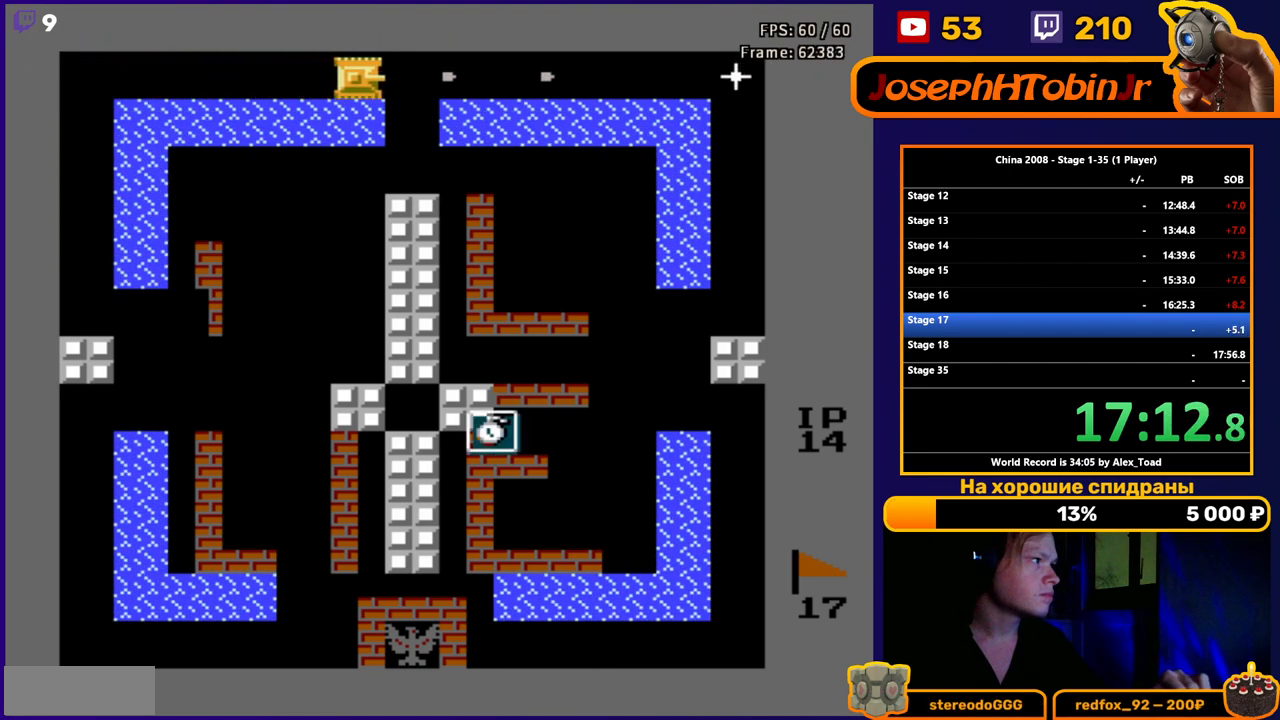
{"buttons": ["DPAD_RIGHT"], "events": [[33, "B", "down"], [100, "B", "up"]]}
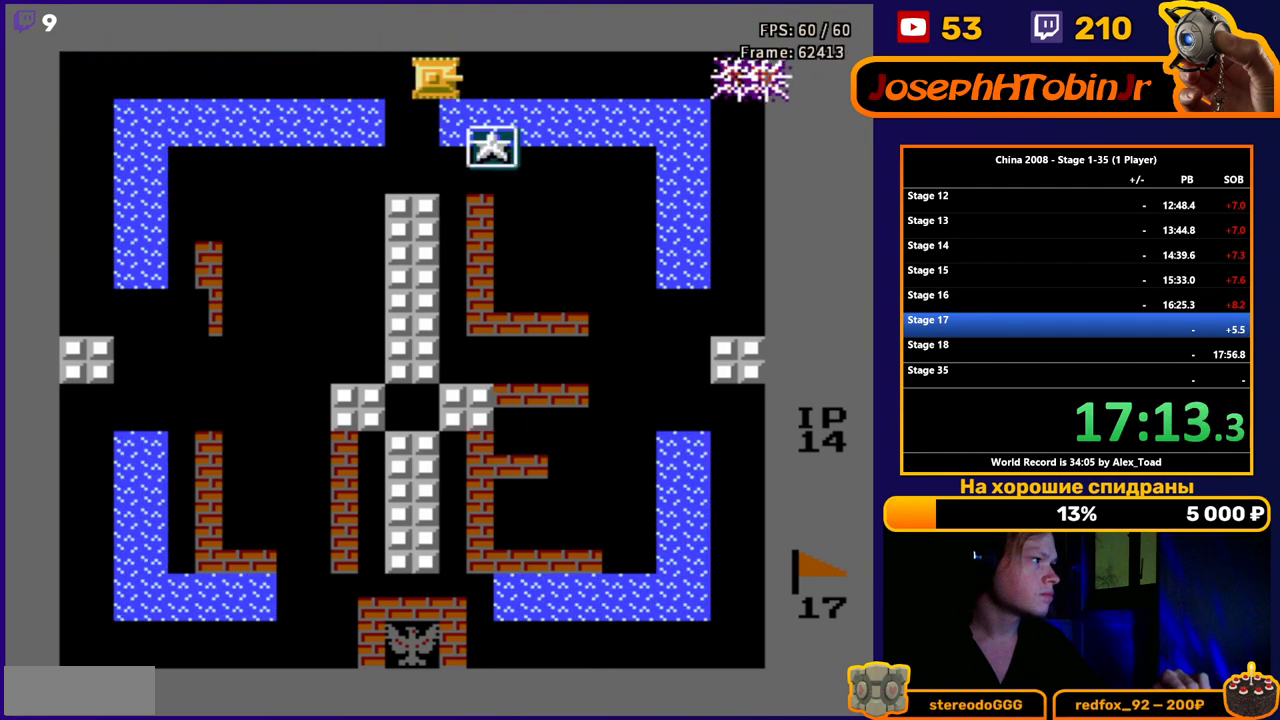
{"buttons": ["DPAD_DOWN", "DPAD_LEFT"], "events": [[183, "DPAD_LEFT", "down"], [183, "DPAD_RIGHT", "up"], [483, "DPAD_DOWN", "down"]]}
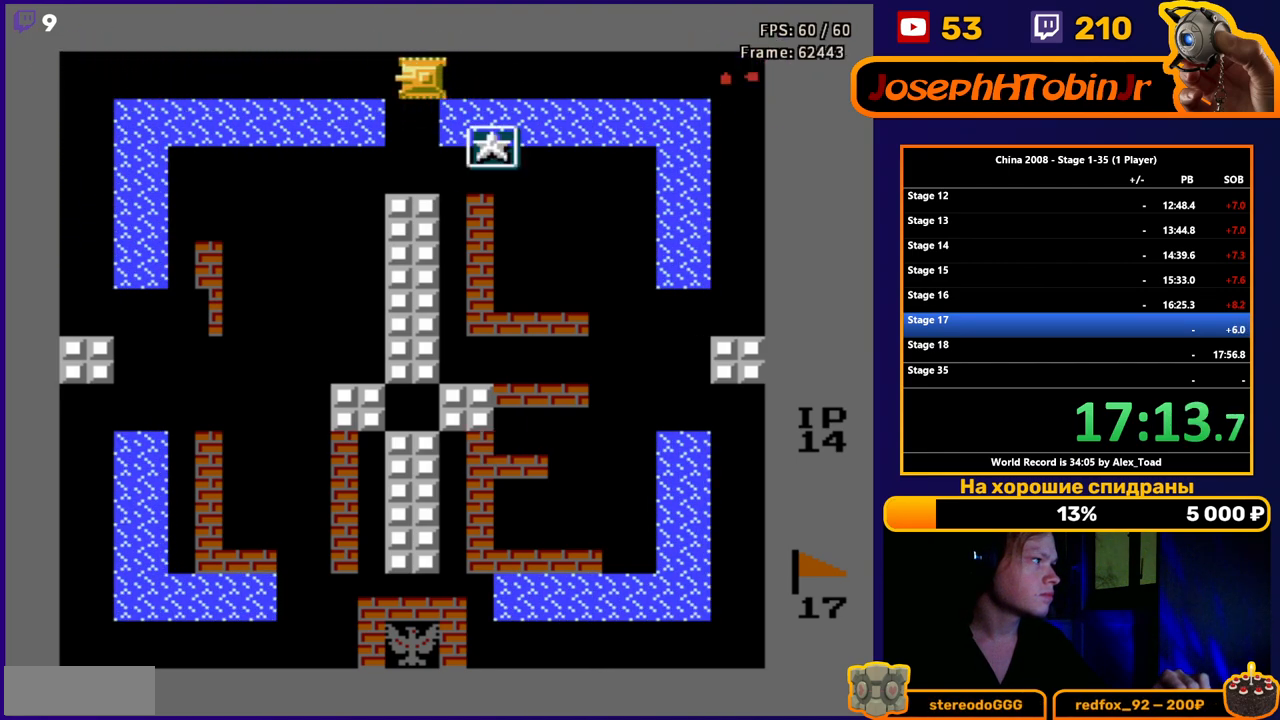
{"buttons": ["DPAD_DOWN"], "events": [[67, "DPAD_LEFT", "up"]]}
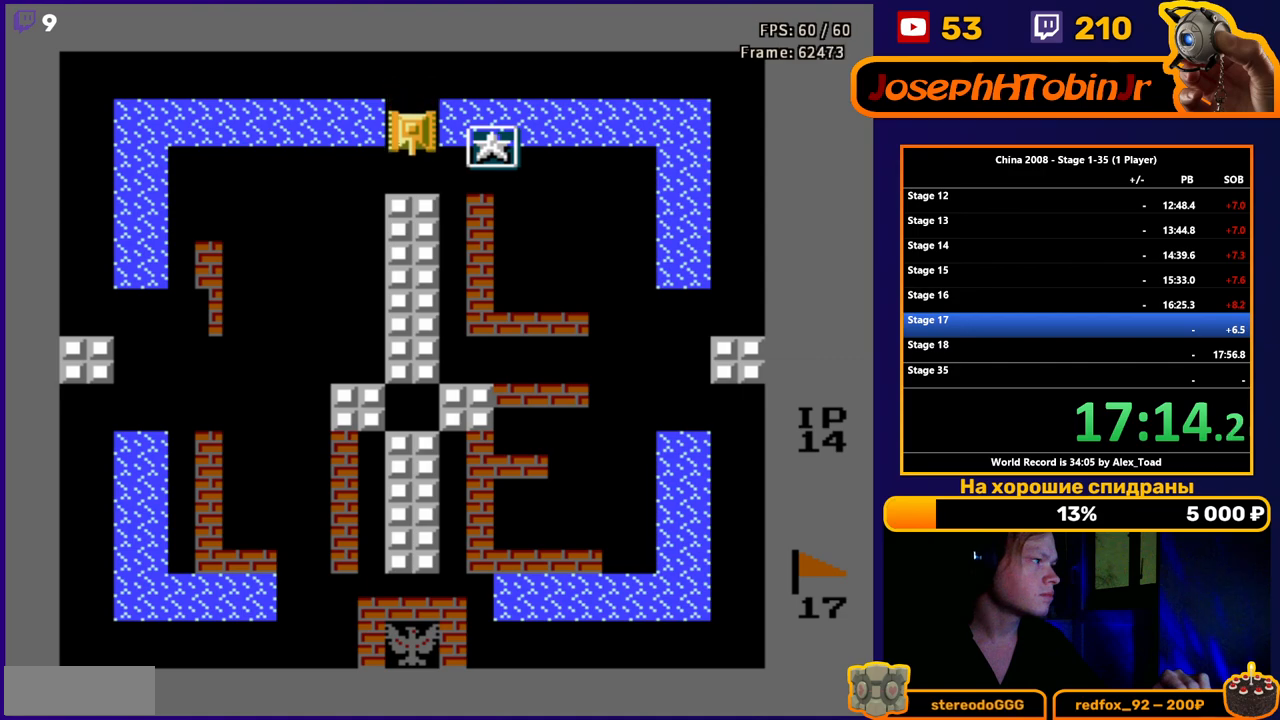
{"buttons": ["DPAD_RIGHT"], "events": [[200, "DPAD_RIGHT", "down"], [283, "DPAD_DOWN", "up"]]}
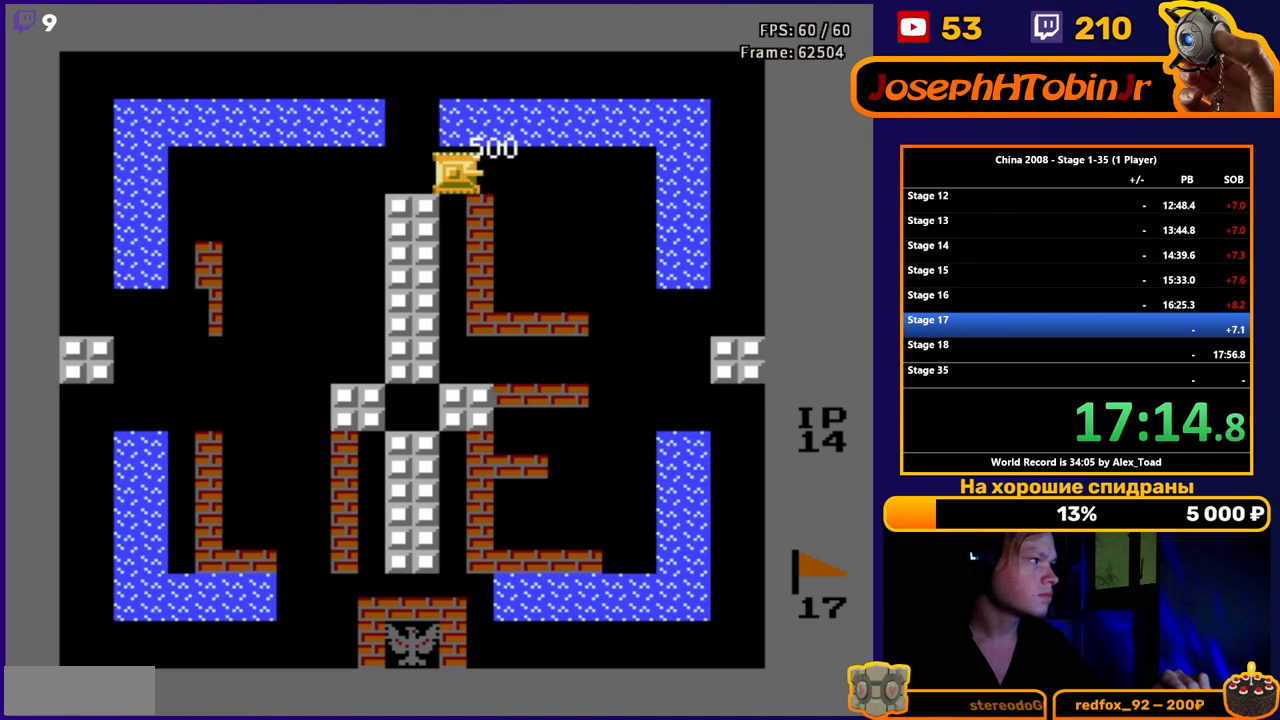
{"buttons": [], "events": [[184, "DPAD_RIGHT", "up"]]}